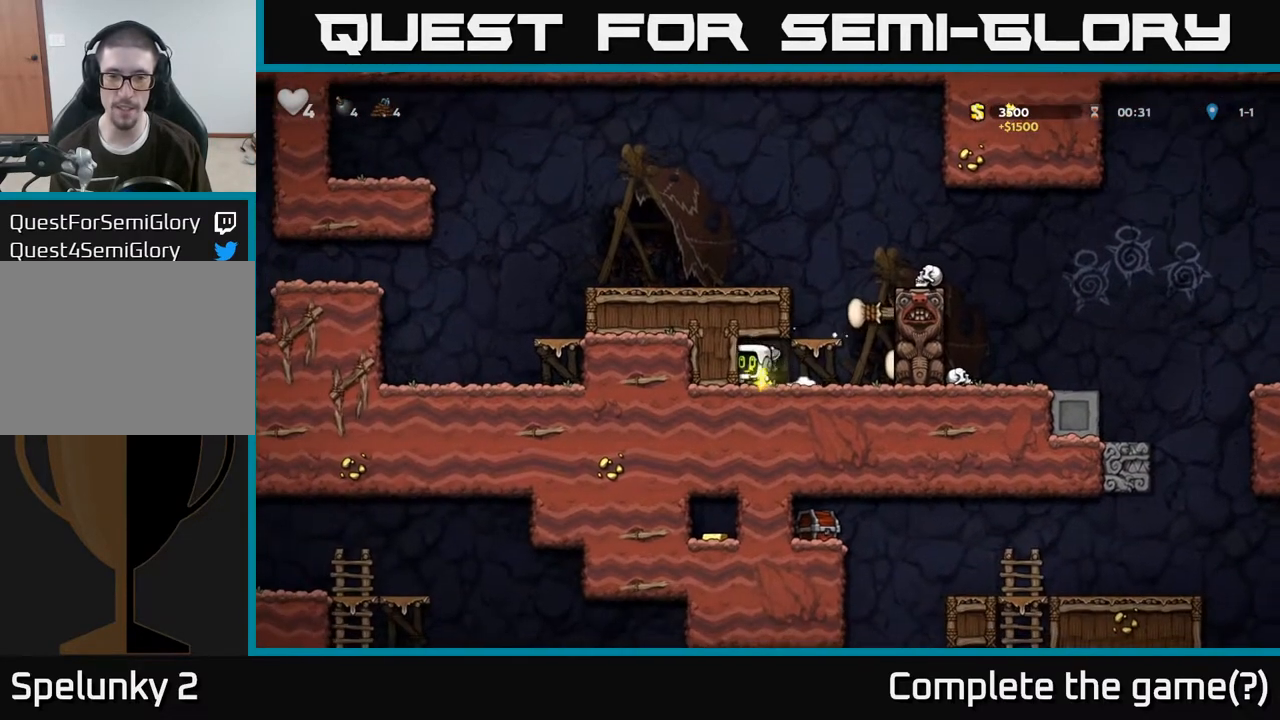
Gameplay with a controller (Xbox layout); each line is a JSON object with the inputs held at the frame after it (dt_ms = milliseconds from this image to that frame). "events" lists button and stick changes between this image and that frame as [ms after this image, input, new state], when the widget could be followed in between.
{"dt_ms": 500, "buttons": [], "left_stick": "left", "right_stick": "center", "events": [[17, "left_stick", "right"], [183, "left_stick", "center"], [317, "left_stick", "left"]]}
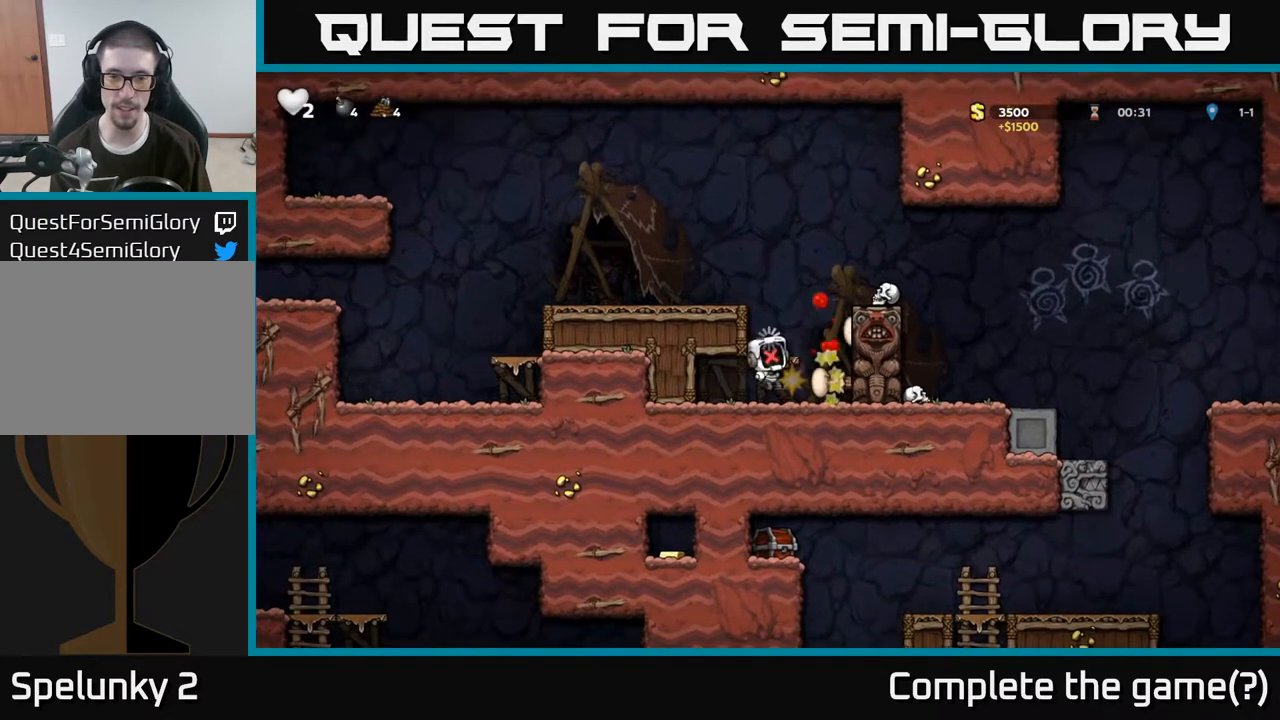
{"dt_ms": 500, "buttons": [], "left_stick": "center", "right_stick": "center", "events": [[33, "left_stick", "center"]]}
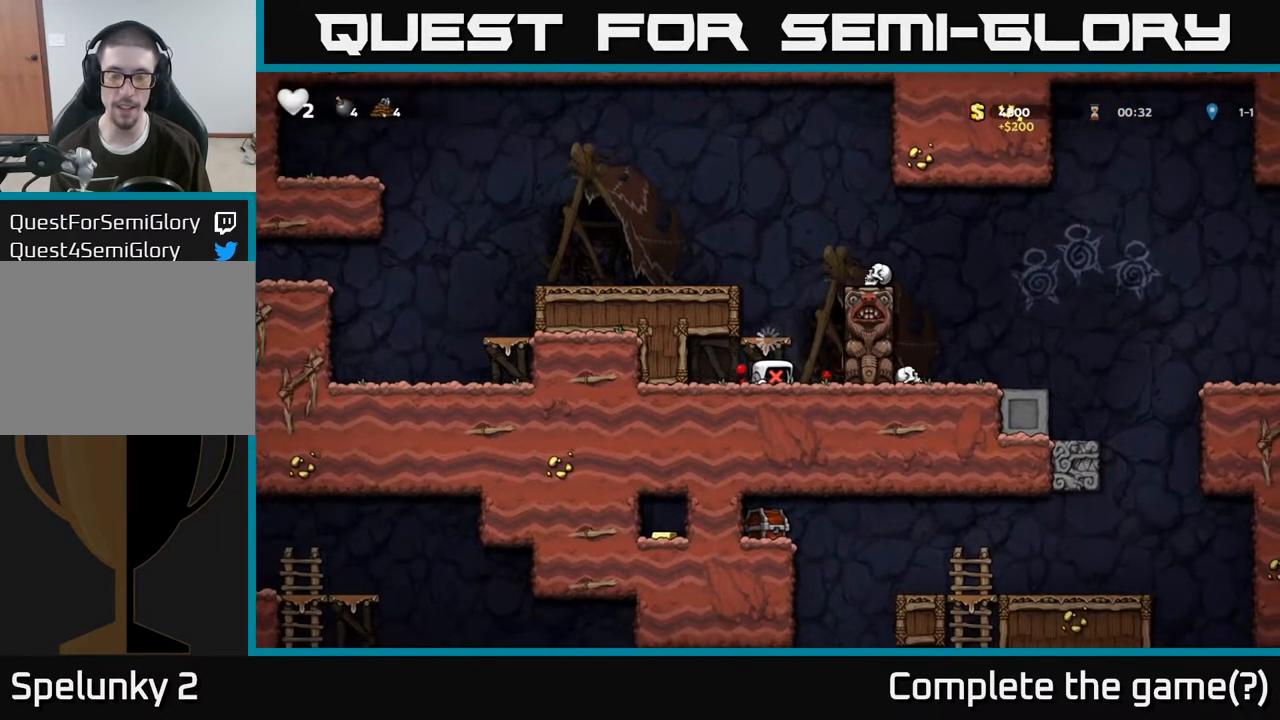
{"dt_ms": 500, "buttons": [], "left_stick": "center", "right_stick": "center", "events": []}
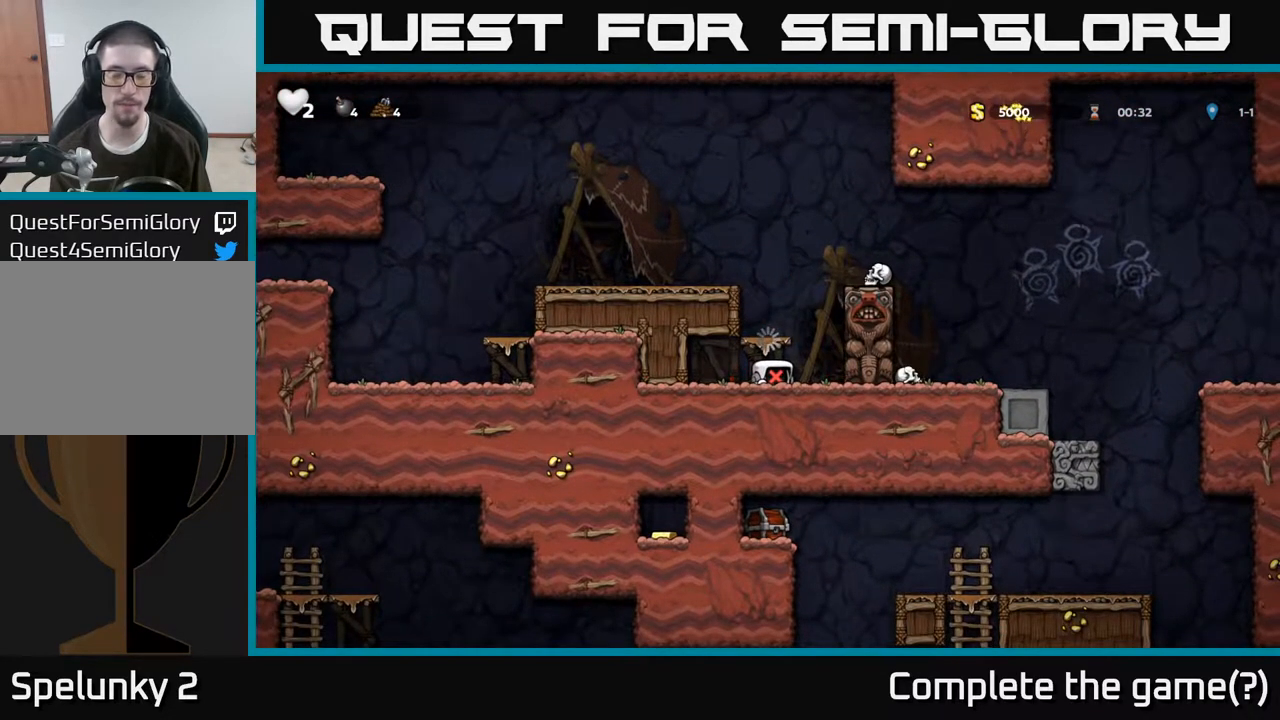
{"dt_ms": 500, "buttons": [], "left_stick": "center", "right_stick": "center", "events": []}
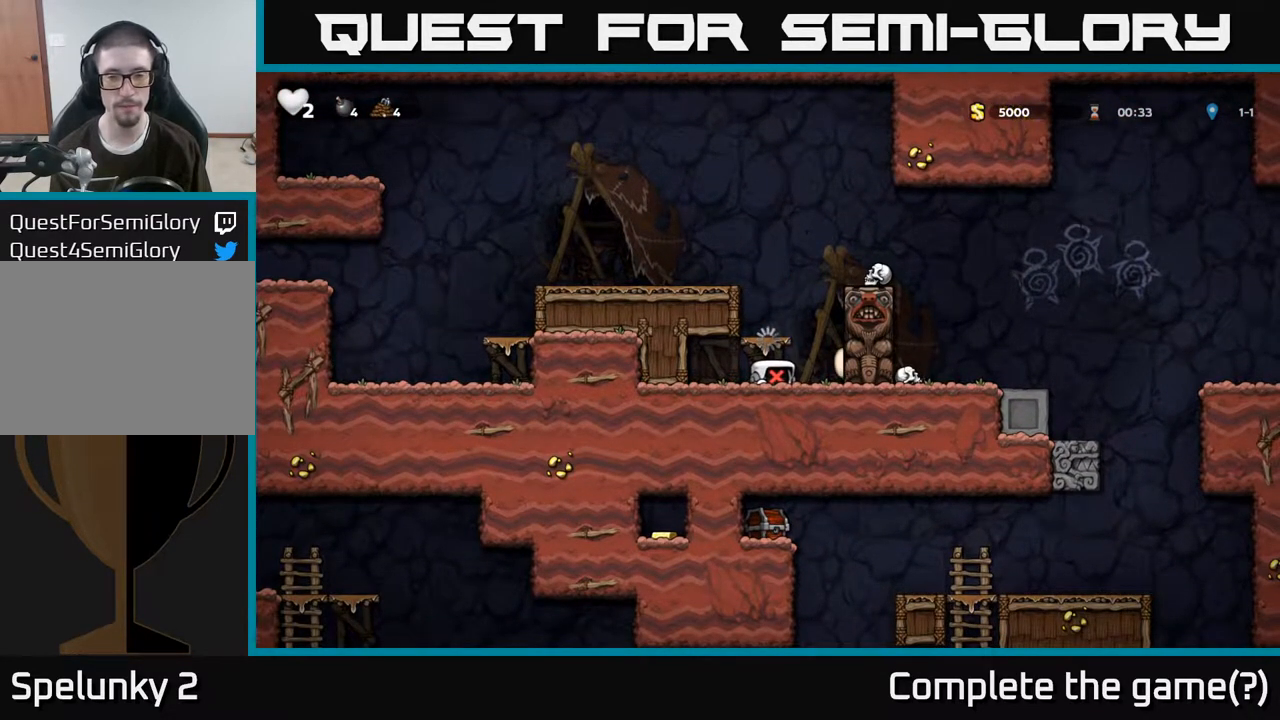
{"dt_ms": 500, "buttons": [], "left_stick": "center", "right_stick": "center", "events": []}
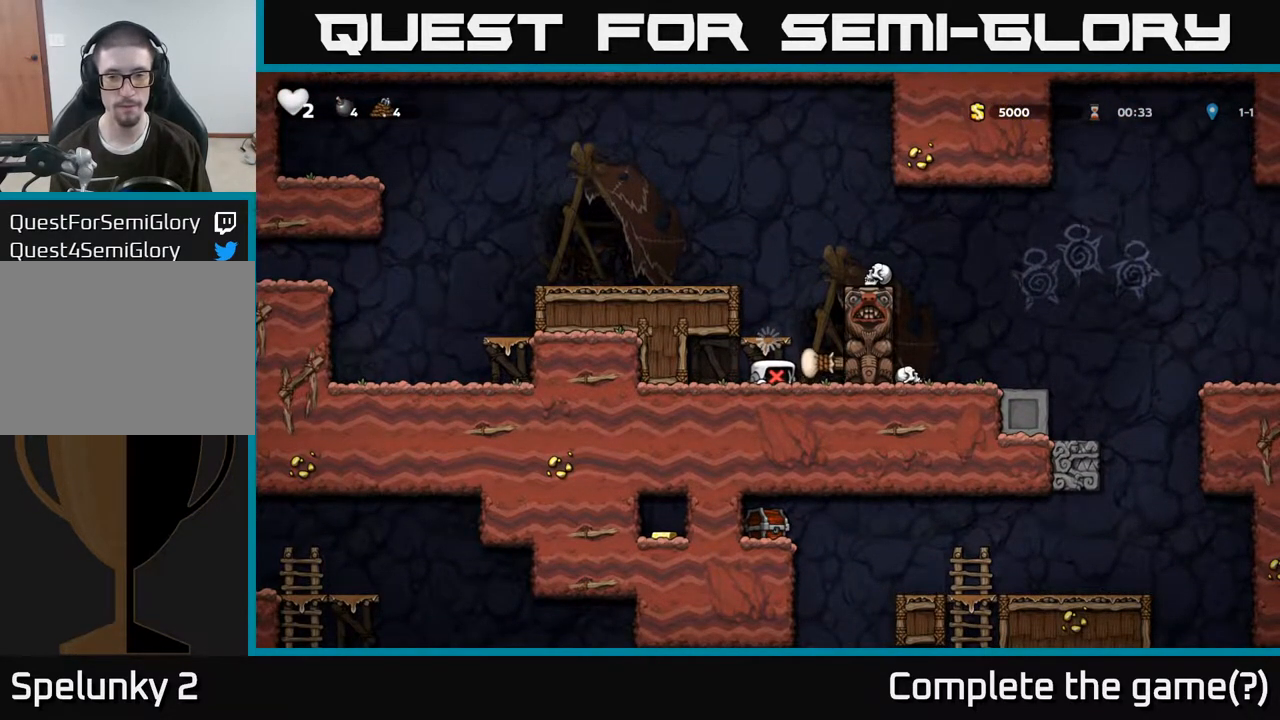
{"dt_ms": 500, "buttons": ["A"], "left_stick": "center", "right_stick": "center", "events": [[417, "A", "down"]]}
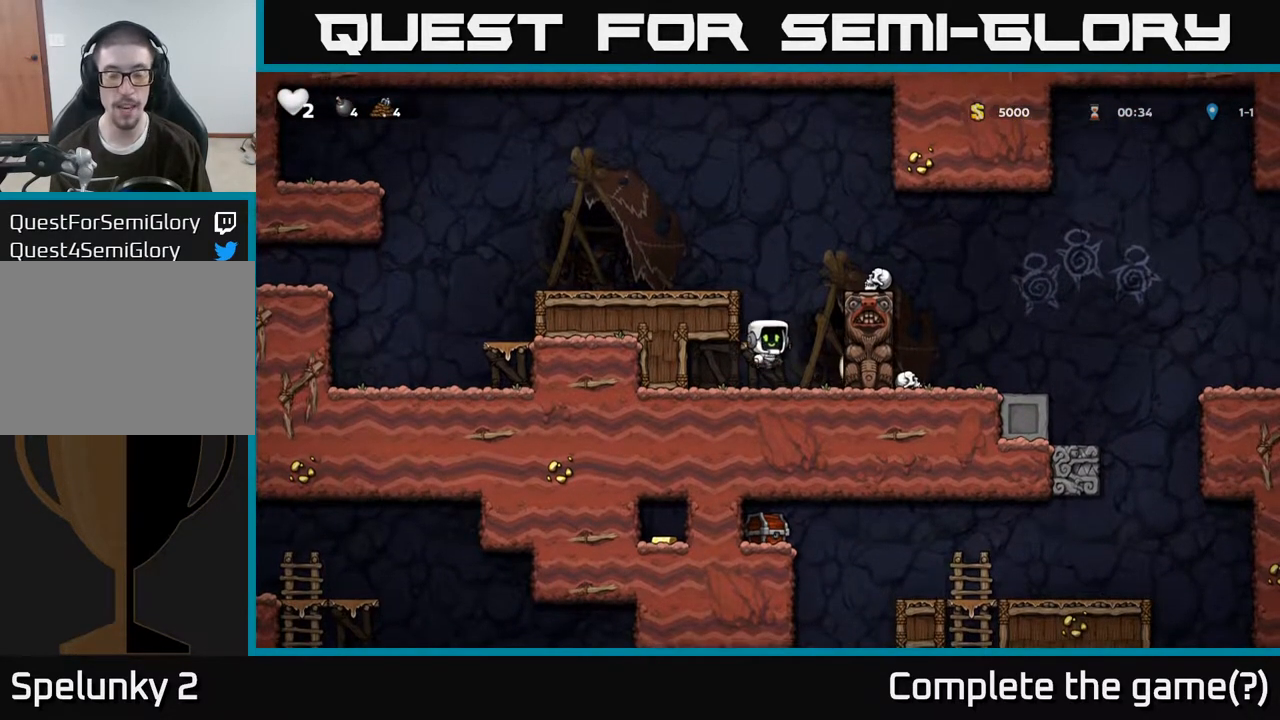
{"dt_ms": 500, "buttons": ["A"], "left_stick": "right", "right_stick": "center", "events": [[67, "A", "up"], [367, "A", "down"], [433, "left_stick", "right"]]}
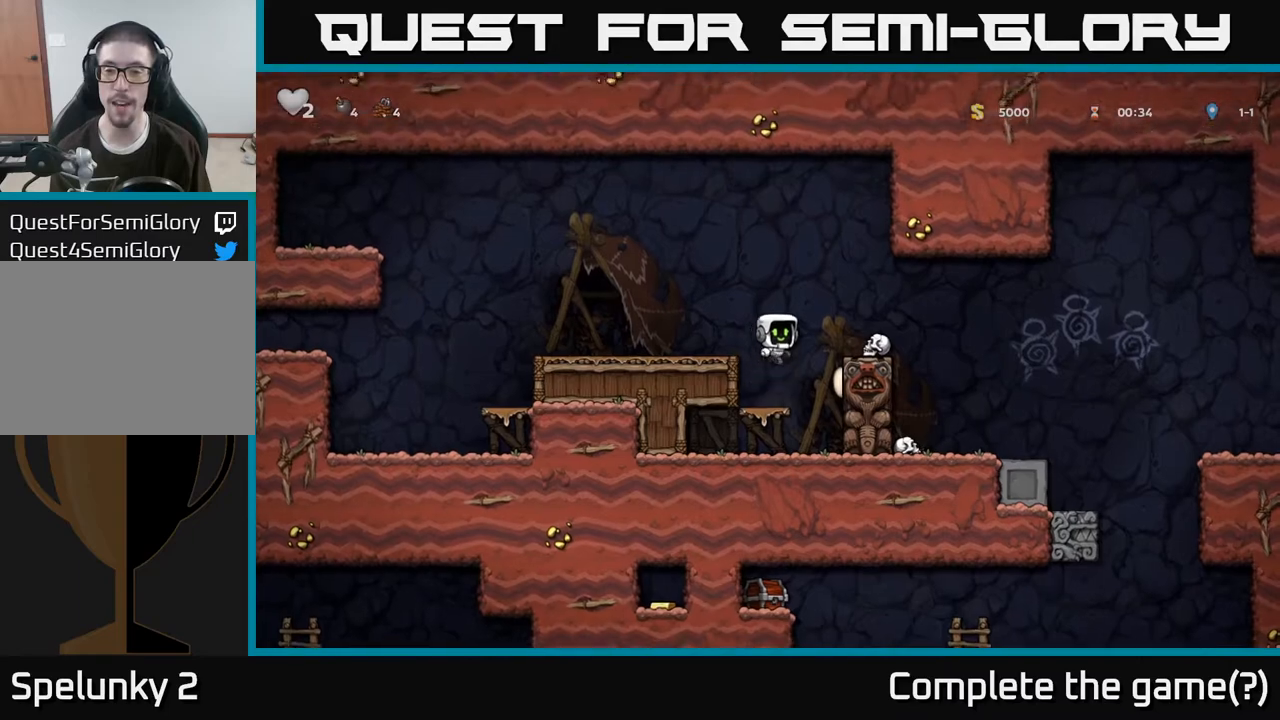
{"dt_ms": 500, "buttons": [], "left_stick": "down", "right_stick": "center", "events": [[33, "A", "up"], [133, "left_stick", "center"], [333, "left_stick", "down"], [400, "X", "down"], [500, "X", "up"]]}
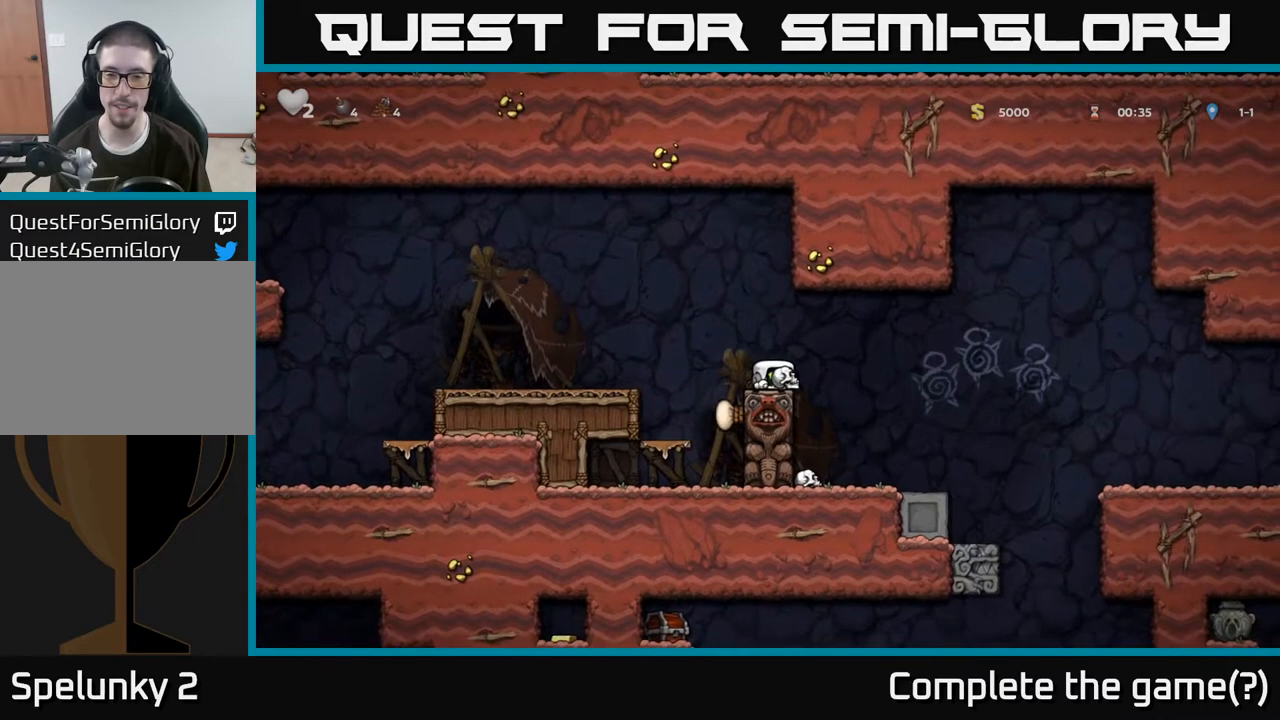
{"dt_ms": 500, "buttons": [], "left_stick": "center", "right_stick": "center", "events": [[100, "A", "down"], [217, "A", "up"], [283, "left_stick", "center"]]}
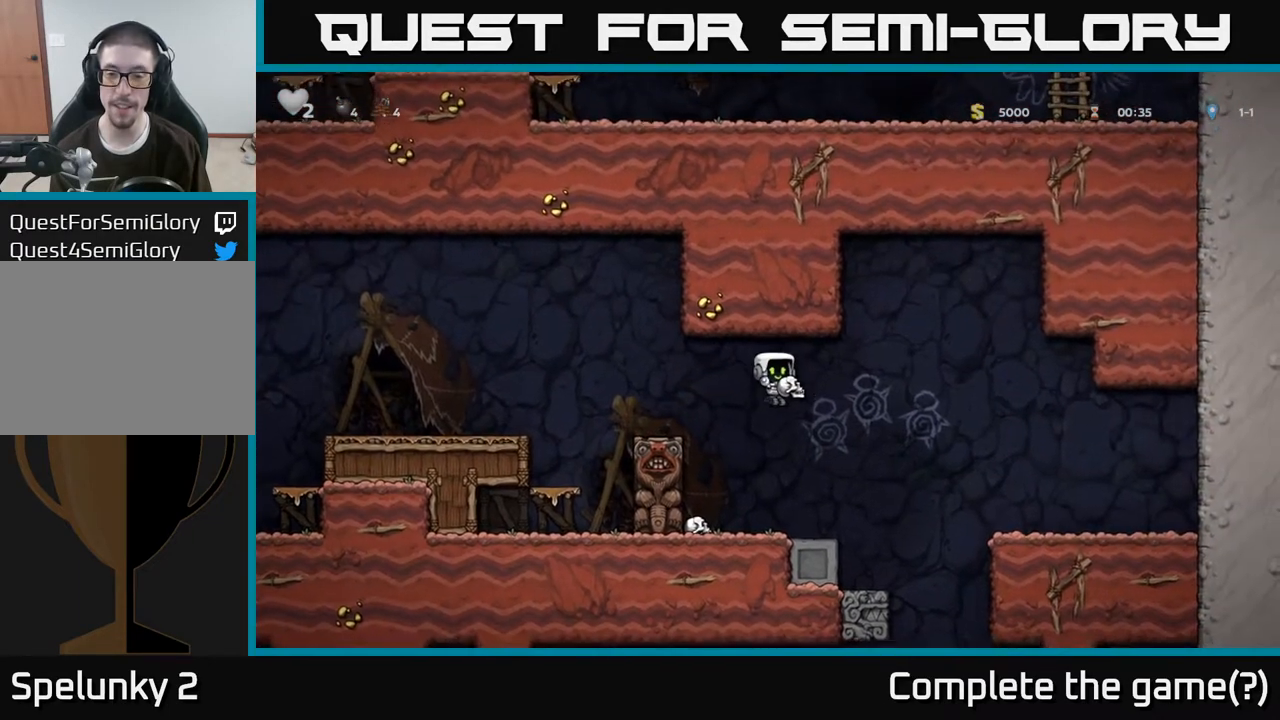
{"dt_ms": 500, "buttons": [], "left_stick": "center", "right_stick": "center", "events": [[117, "left_stick", "left"], [267, "left_stick", "center"]]}
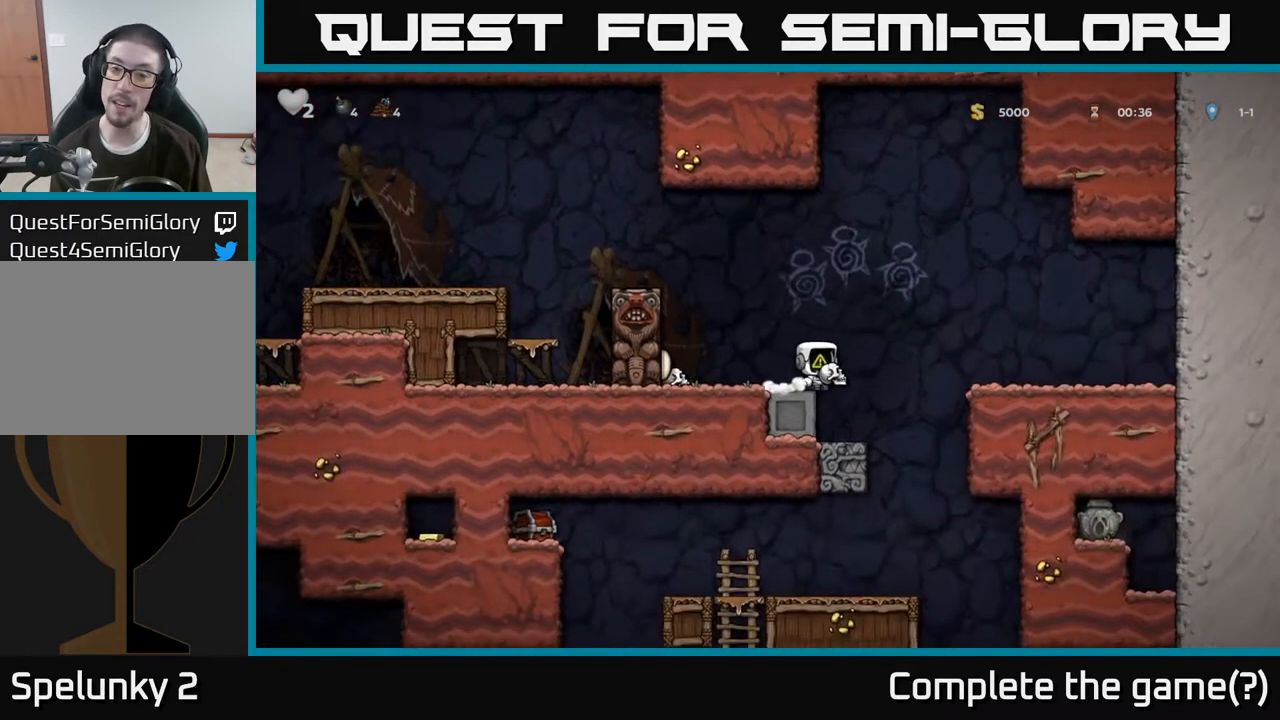
{"dt_ms": 500, "buttons": [], "left_stick": "down-left", "right_stick": "center", "events": [[333, "X", "down"], [333, "left_stick", "down-left"], [417, "X", "up"]]}
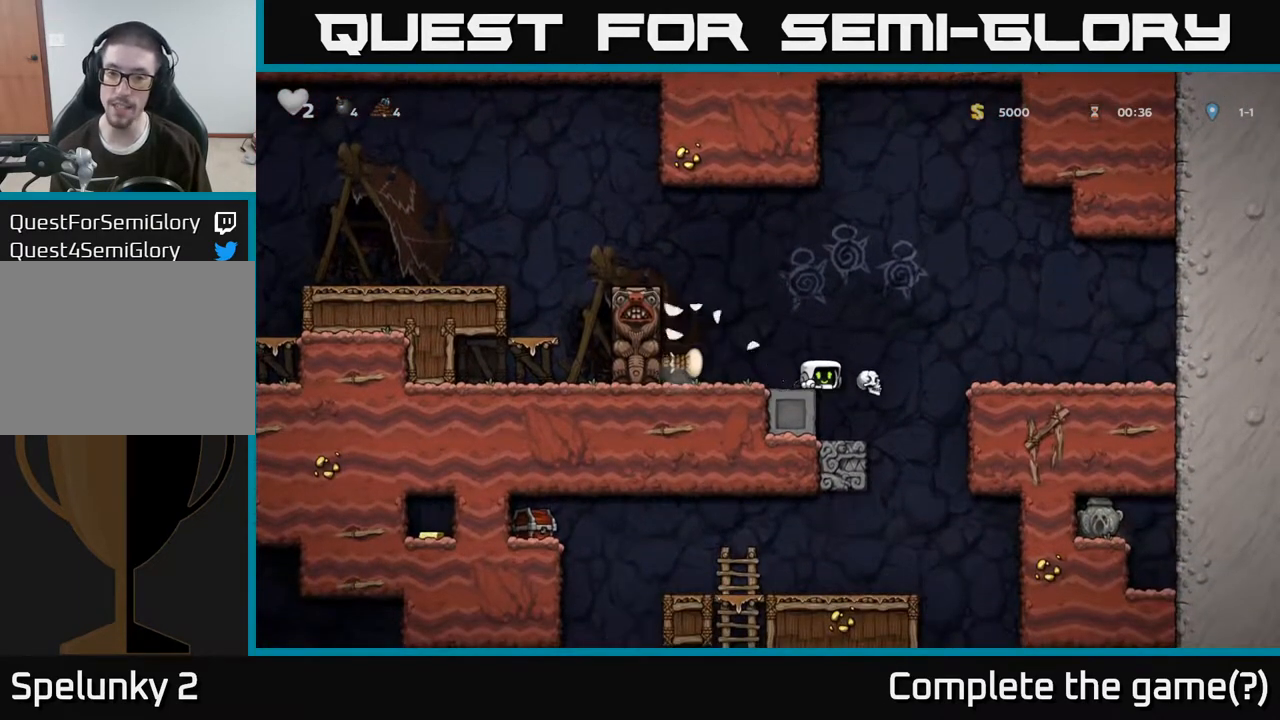
{"dt_ms": 1000, "buttons": [], "left_stick": "left", "right_stick": "center"}
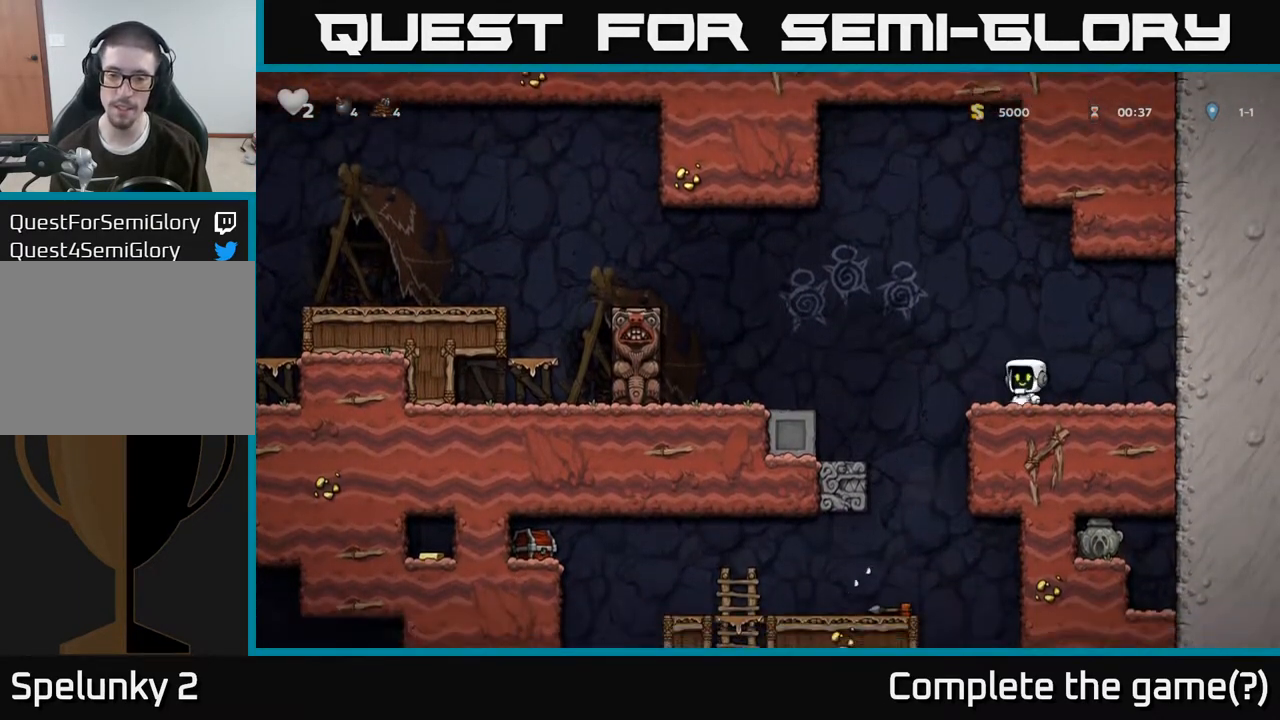
{"dt_ms": 500, "buttons": [], "left_stick": "center", "right_stick": "center", "events": [[250, "left_stick", "center"]]}
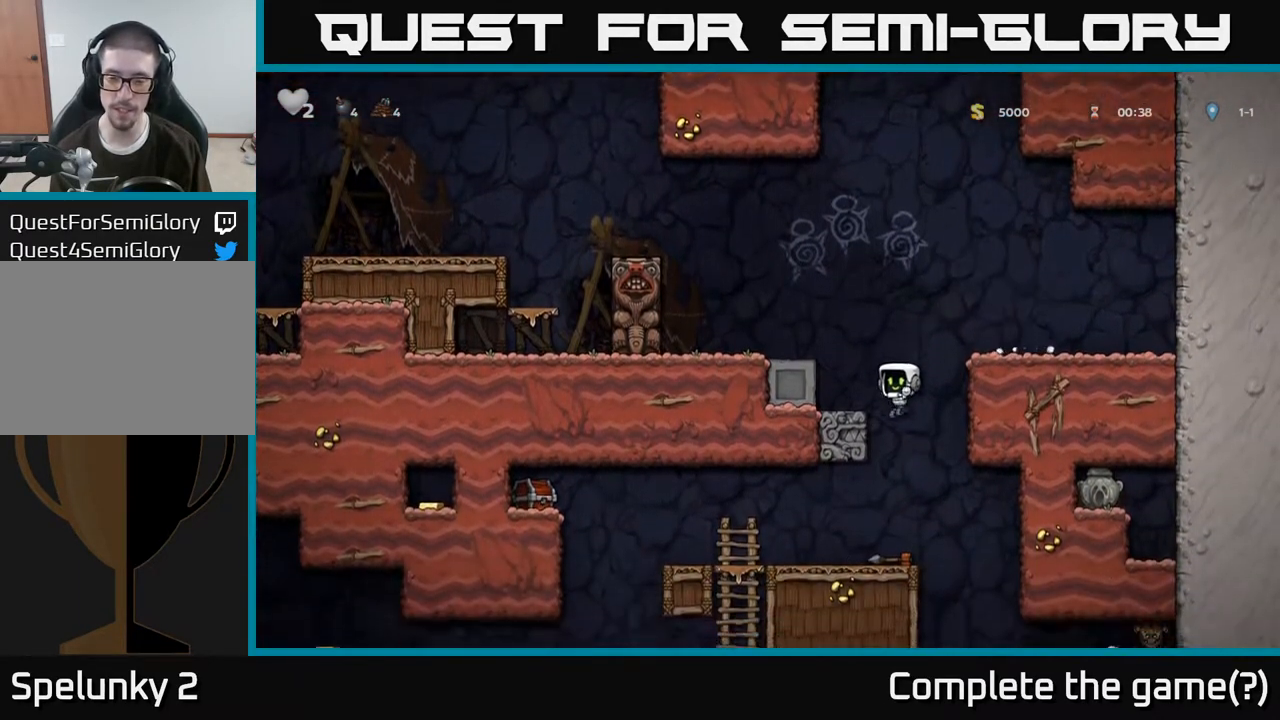
{"dt_ms": 500, "buttons": [], "left_stick": "down-left", "right_stick": "center", "events": [[300, "left_stick", "down"], [400, "X", "down"], [433, "left_stick", "down-left"], [500, "X", "up"]]}
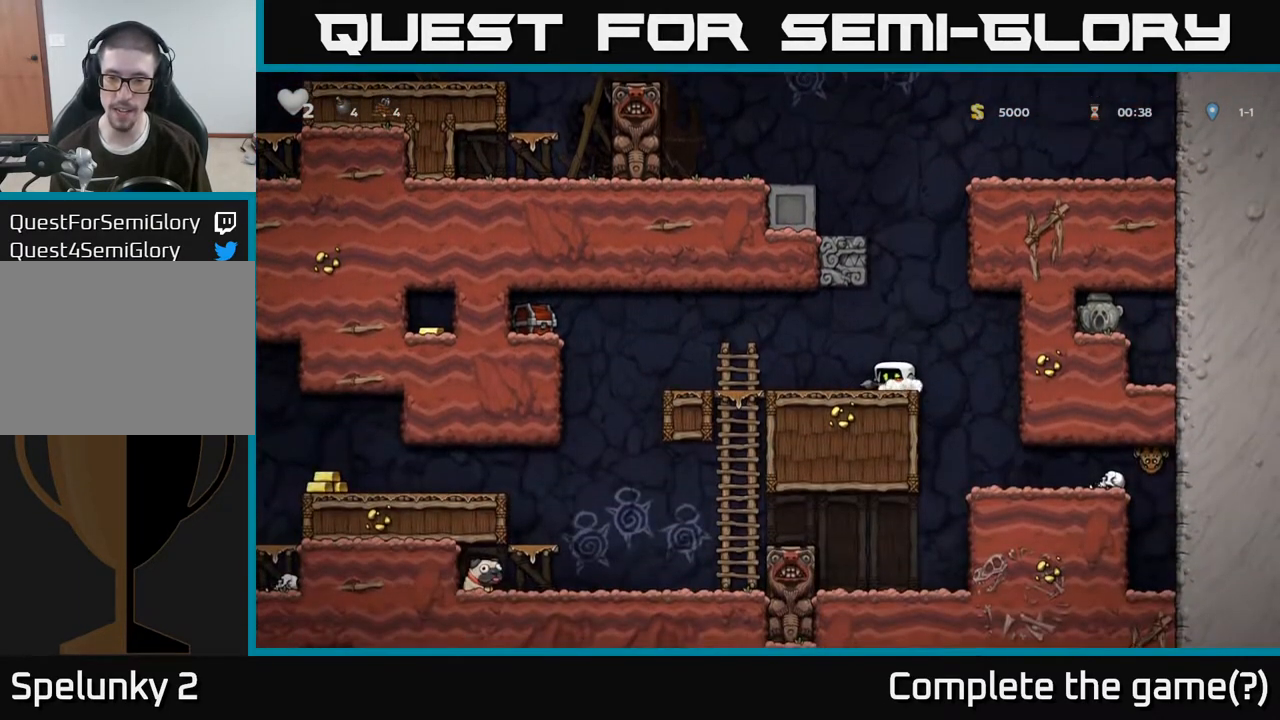
{"dt_ms": 500, "buttons": [], "left_stick": "left", "right_stick": "center", "events": [[67, "left_stick", "left"], [300, "A", "down"], [383, "X", "down"], [433, "A", "up"], [500, "X", "up"]]}
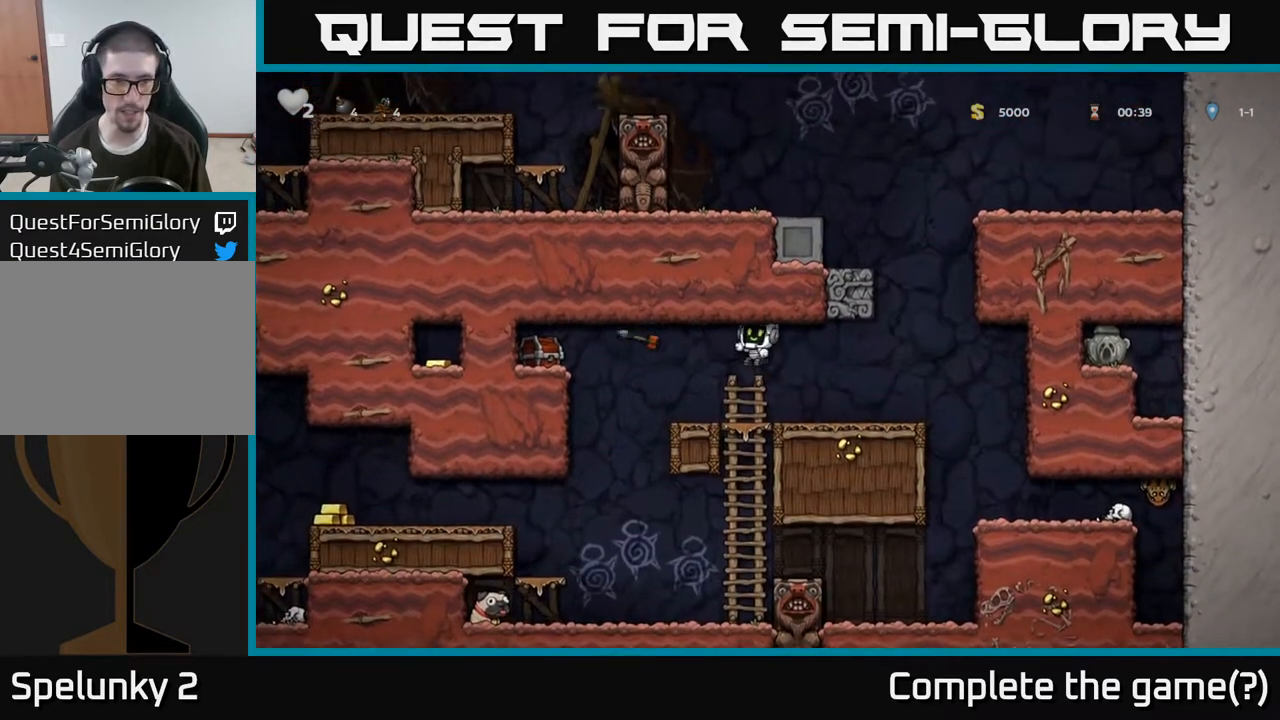
{"dt_ms": 500, "buttons": [], "left_stick": "left", "right_stick": "center", "events": [[100, "left_stick", "center"], [300, "left_stick", "left"]]}
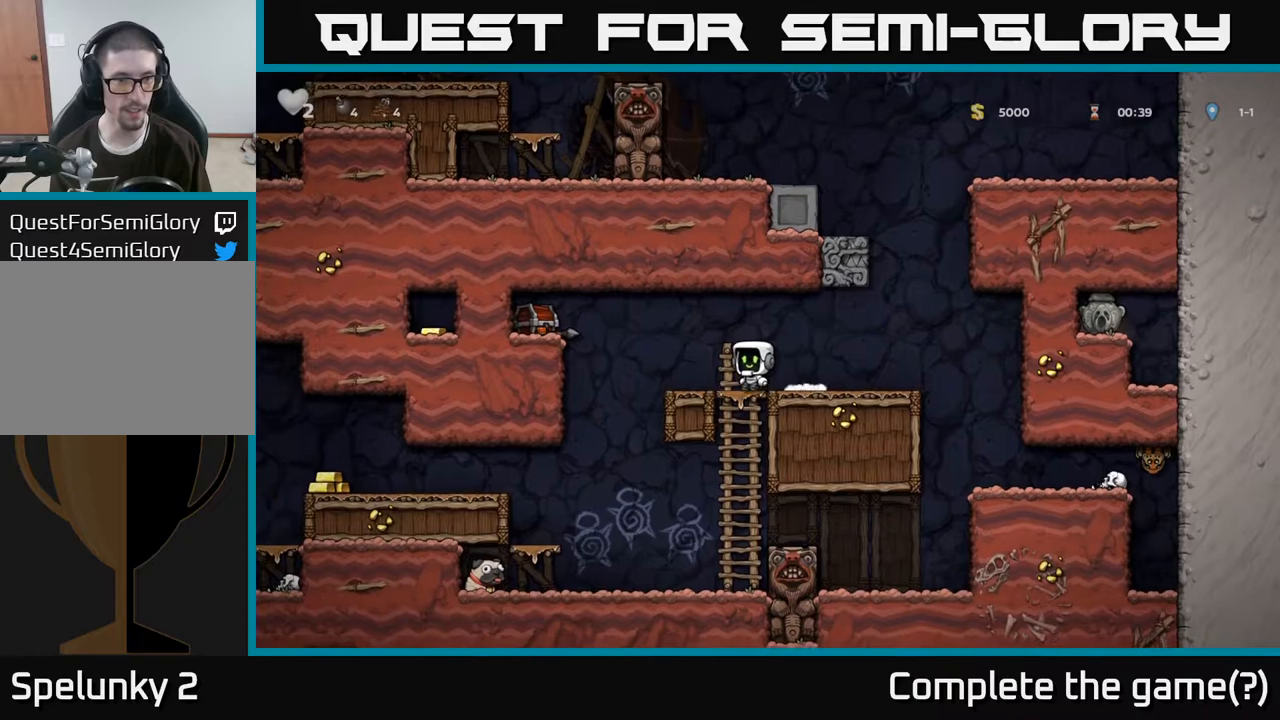
{"dt_ms": 500, "buttons": [], "left_stick": "left", "right_stick": "center", "events": [[133, "A", "down"], [217, "X", "down"], [350, "X", "up"], [417, "A", "up"]]}
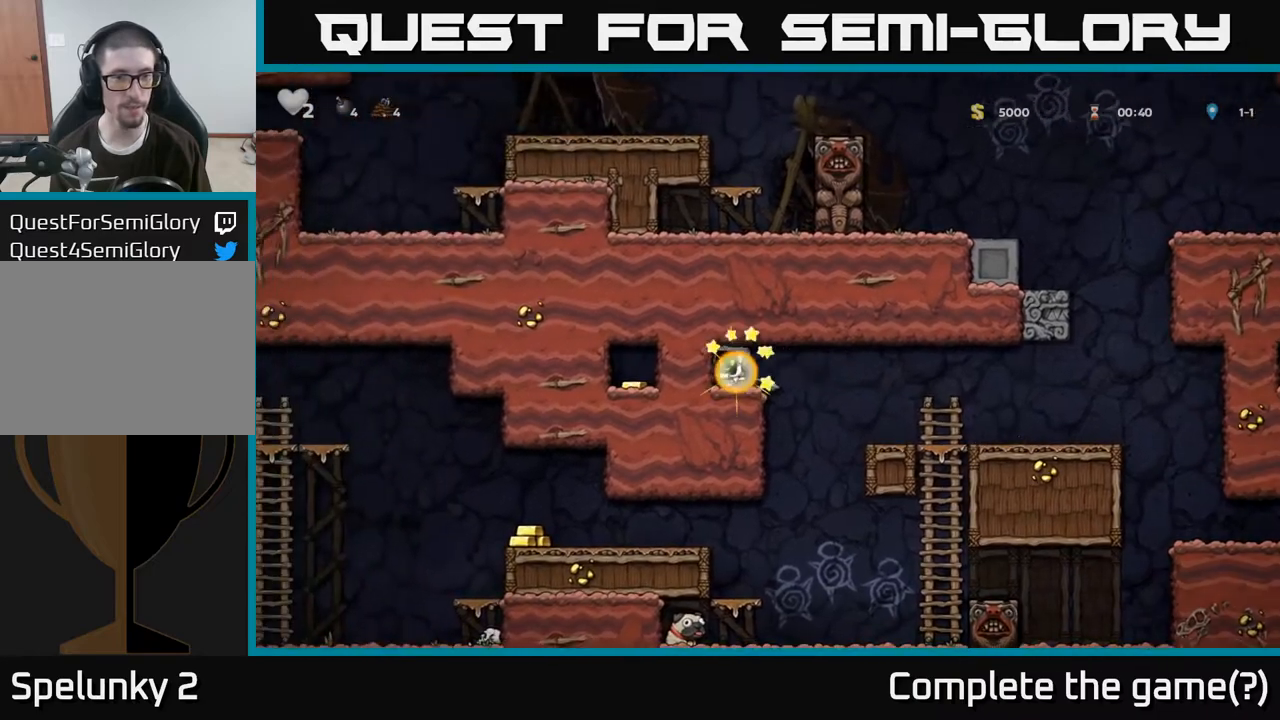
{"dt_ms": 1000, "buttons": ["A"], "left_stick": "left", "right_stick": "center"}
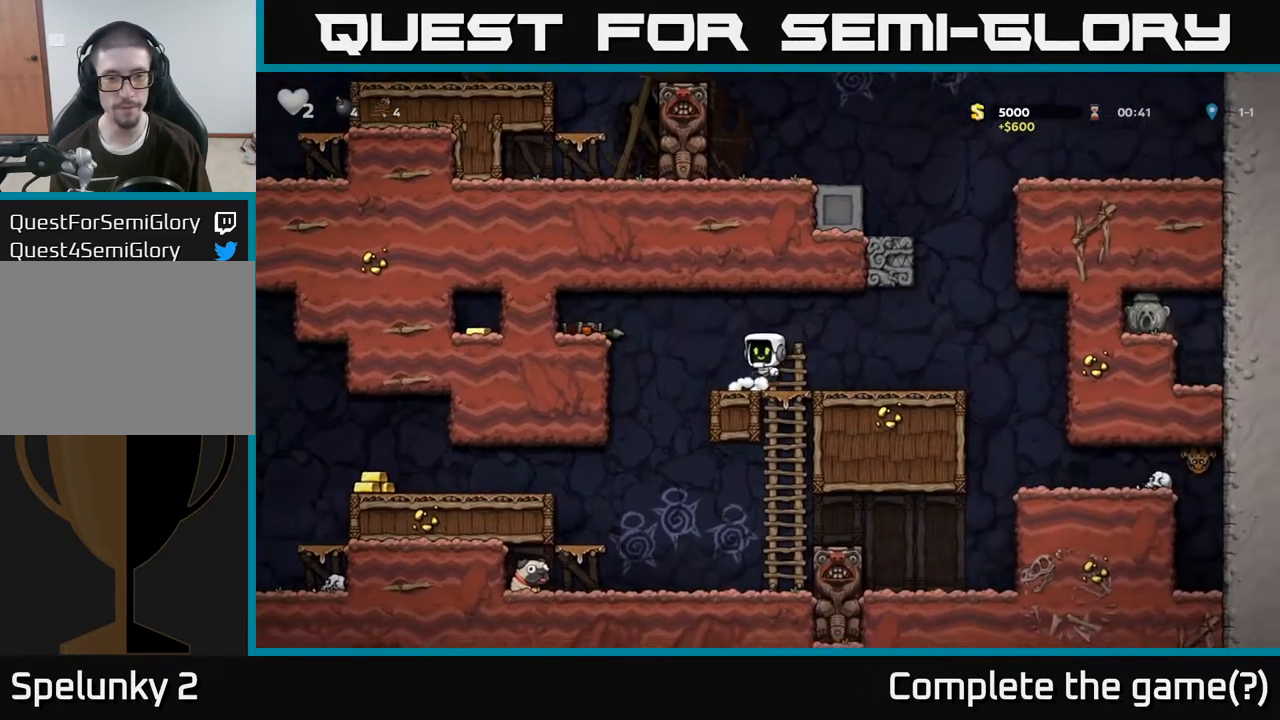
{"dt_ms": 500, "buttons": ["X"], "left_stick": "down-left", "right_stick": "center", "events": [[200, "A", "up"], [400, "left_stick", "down"], [467, "X", "down"], [500, "left_stick", "down-left"]]}
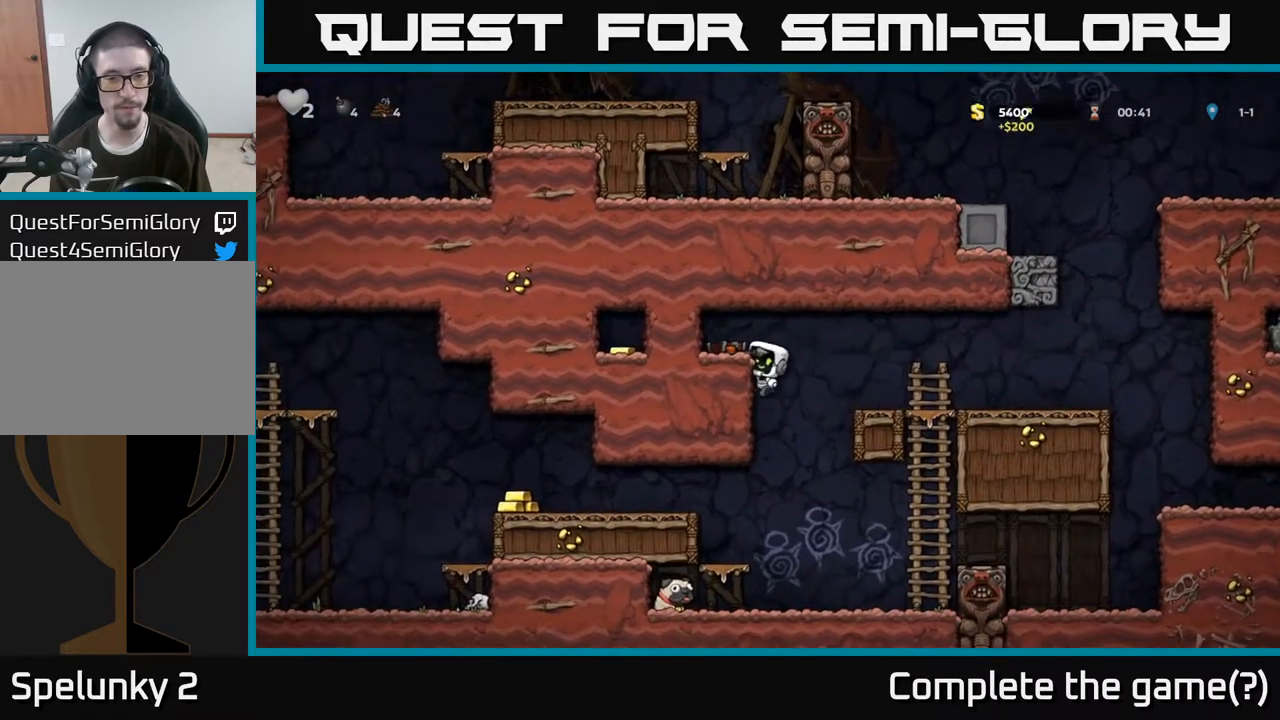
{"dt_ms": 500, "buttons": [], "left_stick": "left", "right_stick": "center", "events": [[83, "X", "up"], [117, "left_stick", "center"], [367, "left_stick", "left"]]}
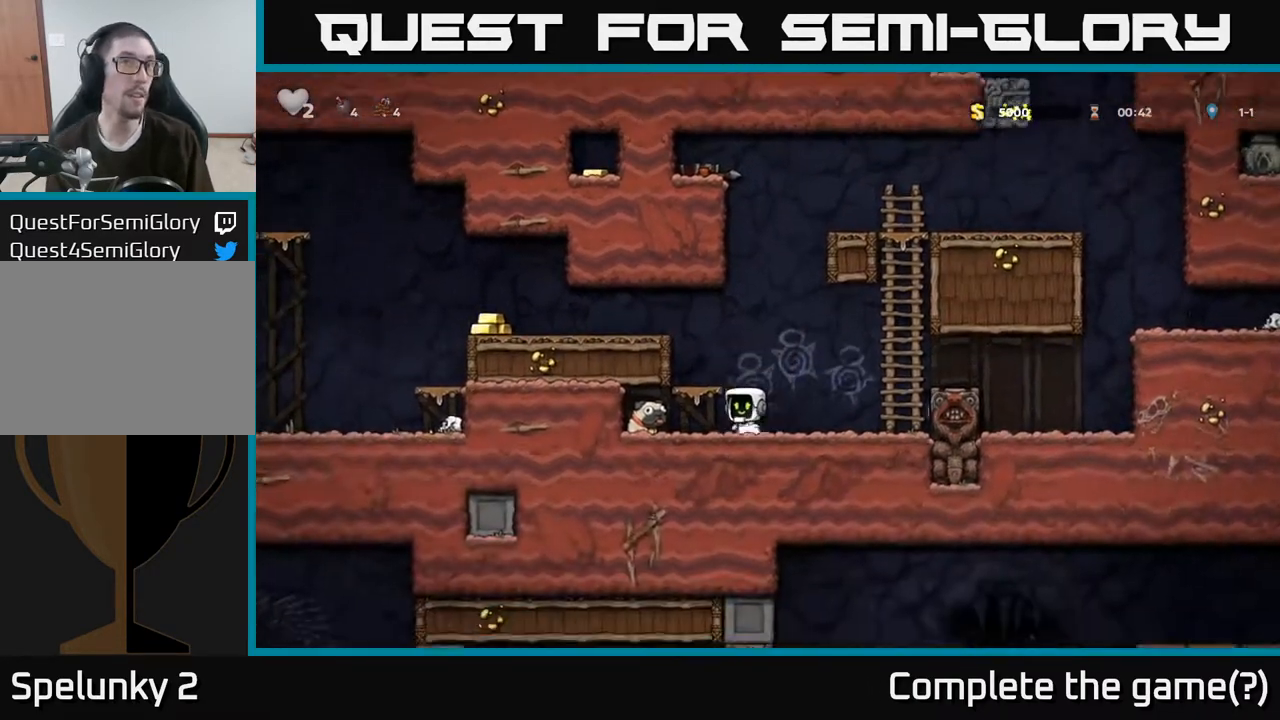
{"dt_ms": 500, "buttons": [], "left_stick": "center", "right_stick": "center", "events": [[267, "left_stick", "center"]]}
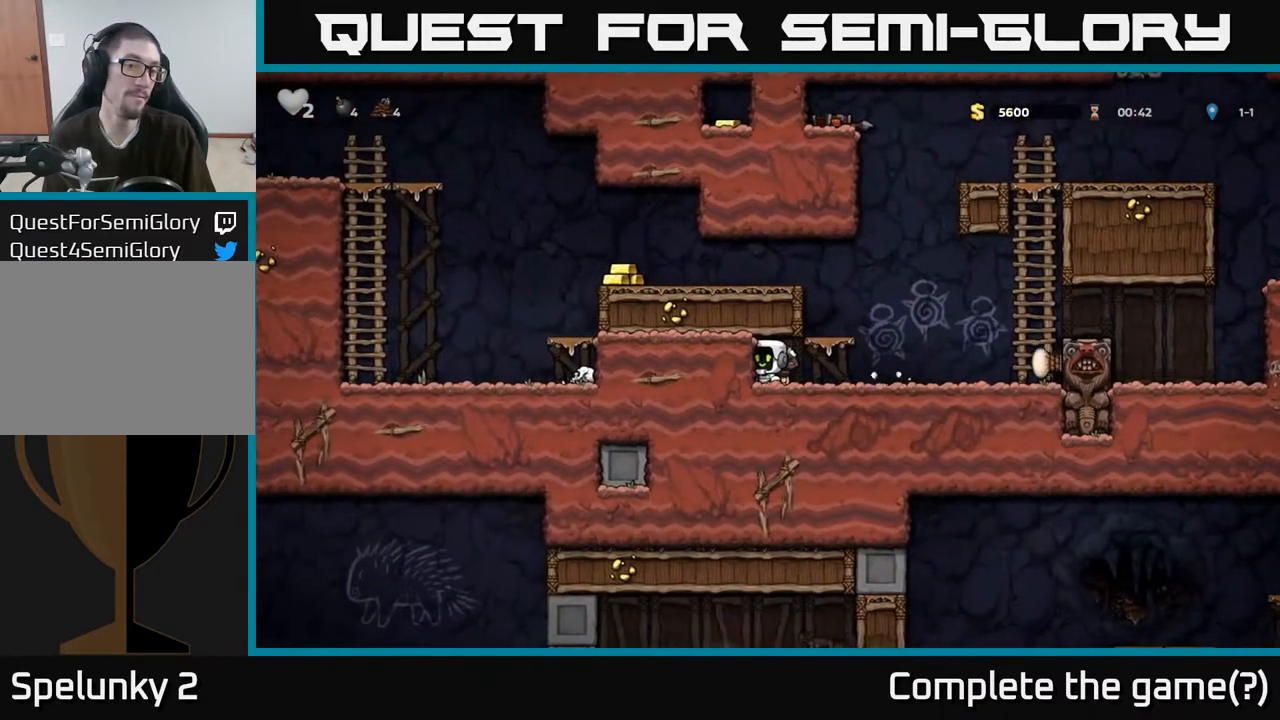
{"dt_ms": 500, "buttons": [], "left_stick": "down", "right_stick": "center", "events": [[117, "left_stick", "down-left"], [200, "X", "down"], [233, "left_stick", "down"], [283, "X", "up"]]}
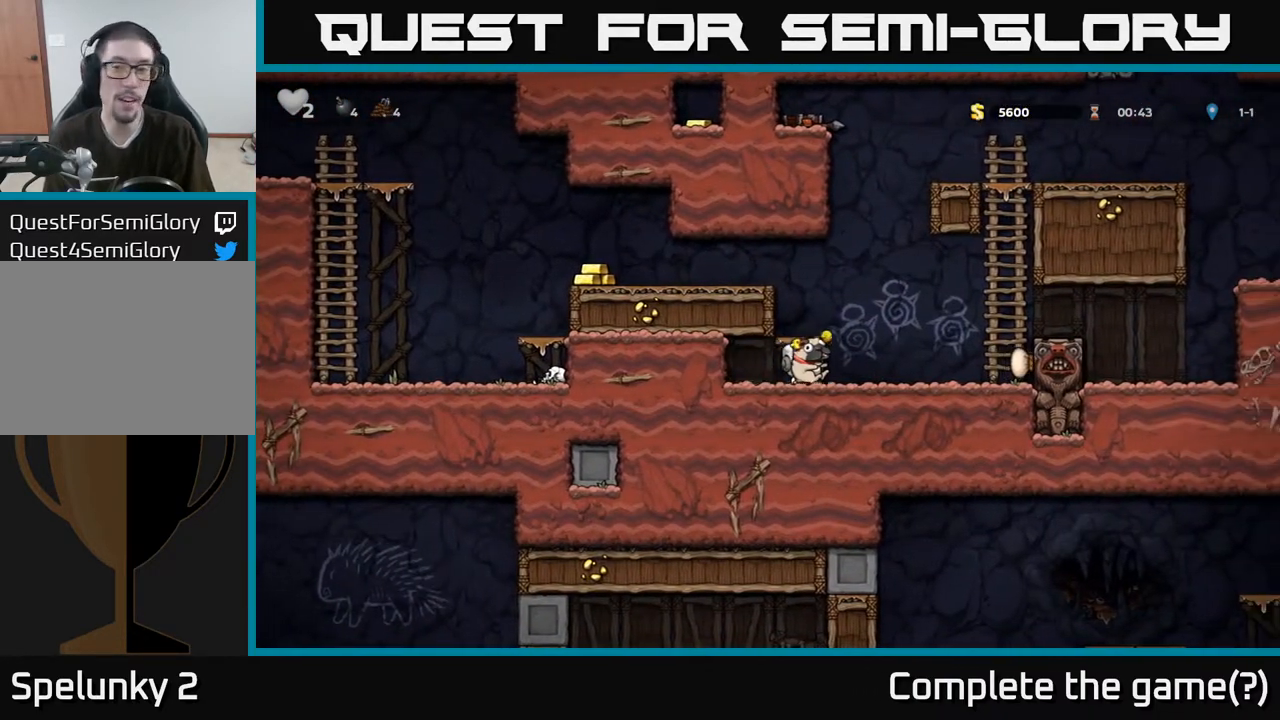
{"dt_ms": 500, "buttons": [], "left_stick": "center", "right_stick": "center", "events": [[117, "A", "down"], [300, "A", "up"], [500, "left_stick", "center"]]}
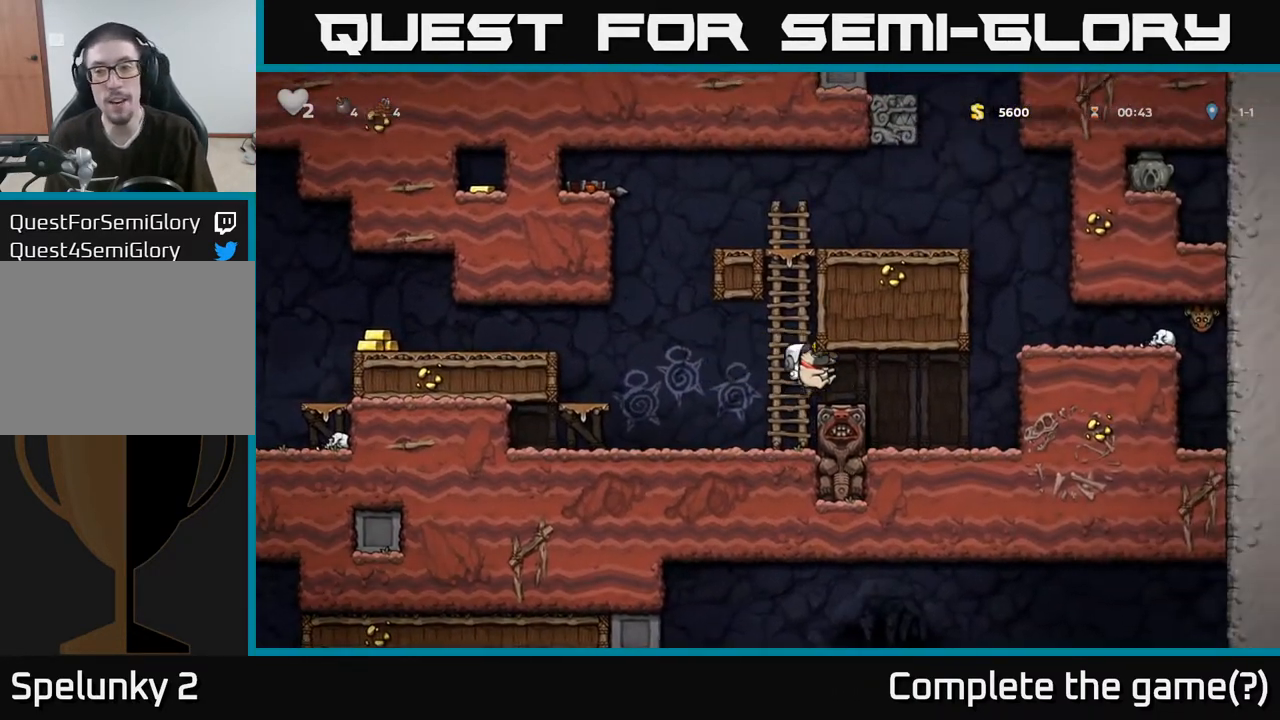
{"dt_ms": 500, "buttons": ["A"], "left_stick": "left", "right_stick": "center", "events": [[233, "left_stick", "left"], [433, "A", "down"]]}
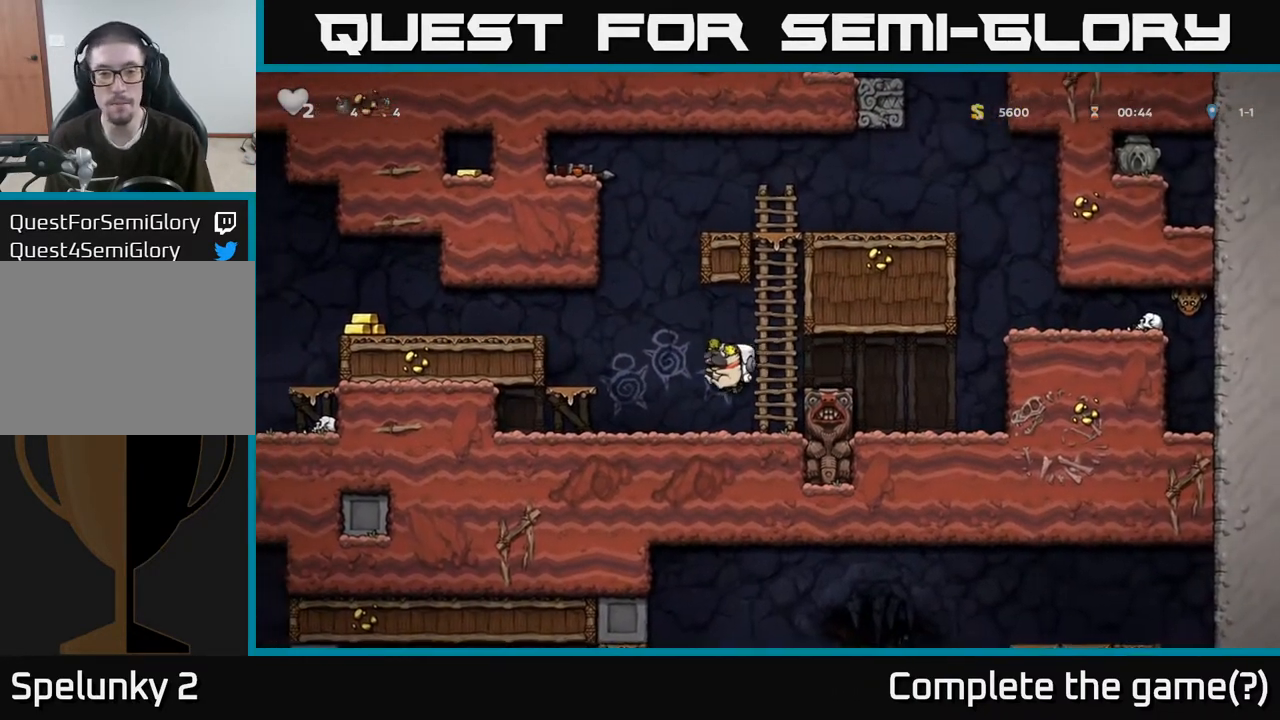
{"dt_ms": 500, "buttons": [], "left_stick": "left", "right_stick": "center", "events": [[183, "A", "up"], [200, "left_stick", "center"], [300, "A", "down"], [400, "left_stick", "left"], [483, "A", "up"]]}
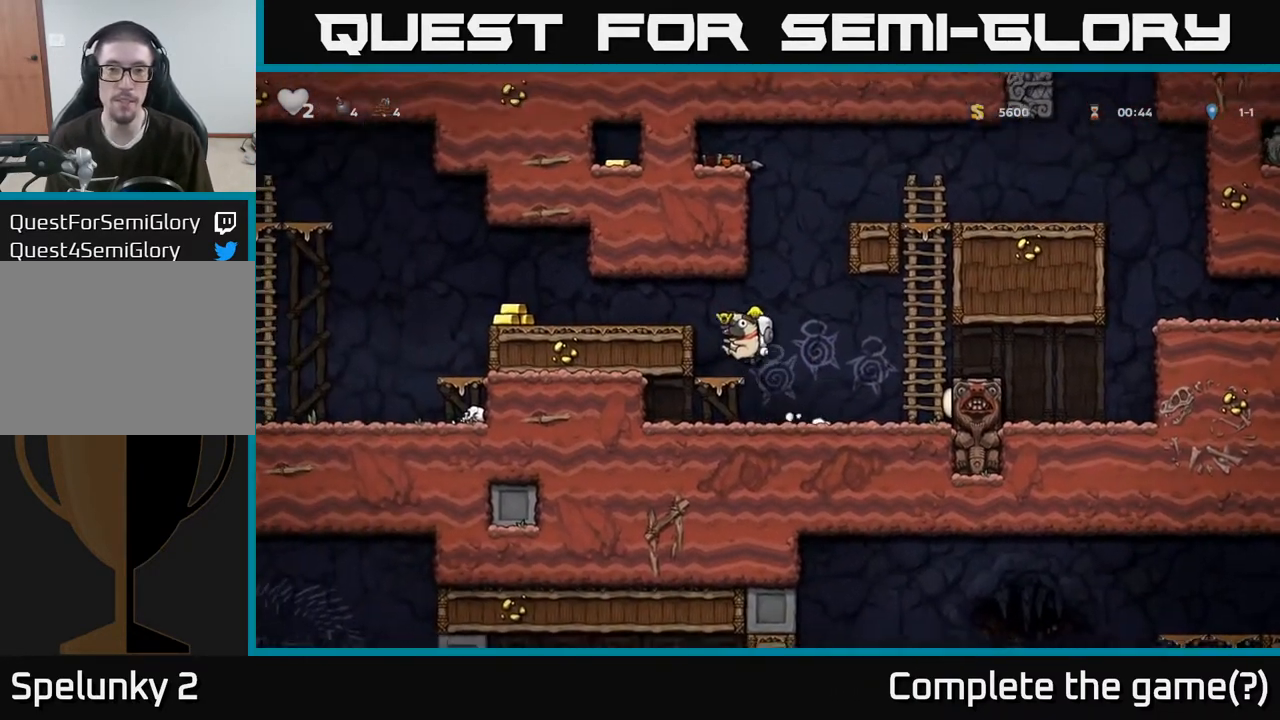
{"dt_ms": 500, "buttons": ["A"], "left_stick": "right", "right_stick": "center", "events": [[83, "left_stick", "center"], [300, "left_stick", "right"], [317, "A", "down"]]}
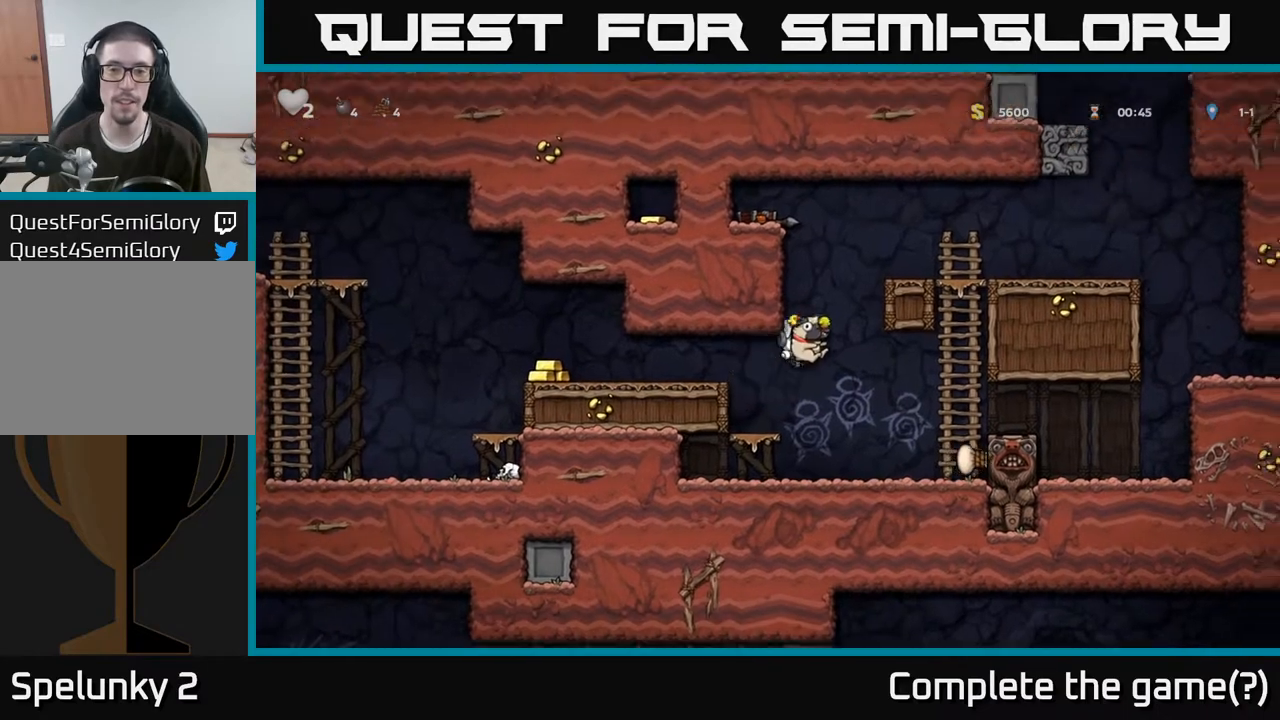
{"dt_ms": 500, "buttons": ["A"], "left_stick": "left", "right_stick": "center", "events": [[217, "A", "up"], [433, "left_stick", "left"], [500, "A", "down"]]}
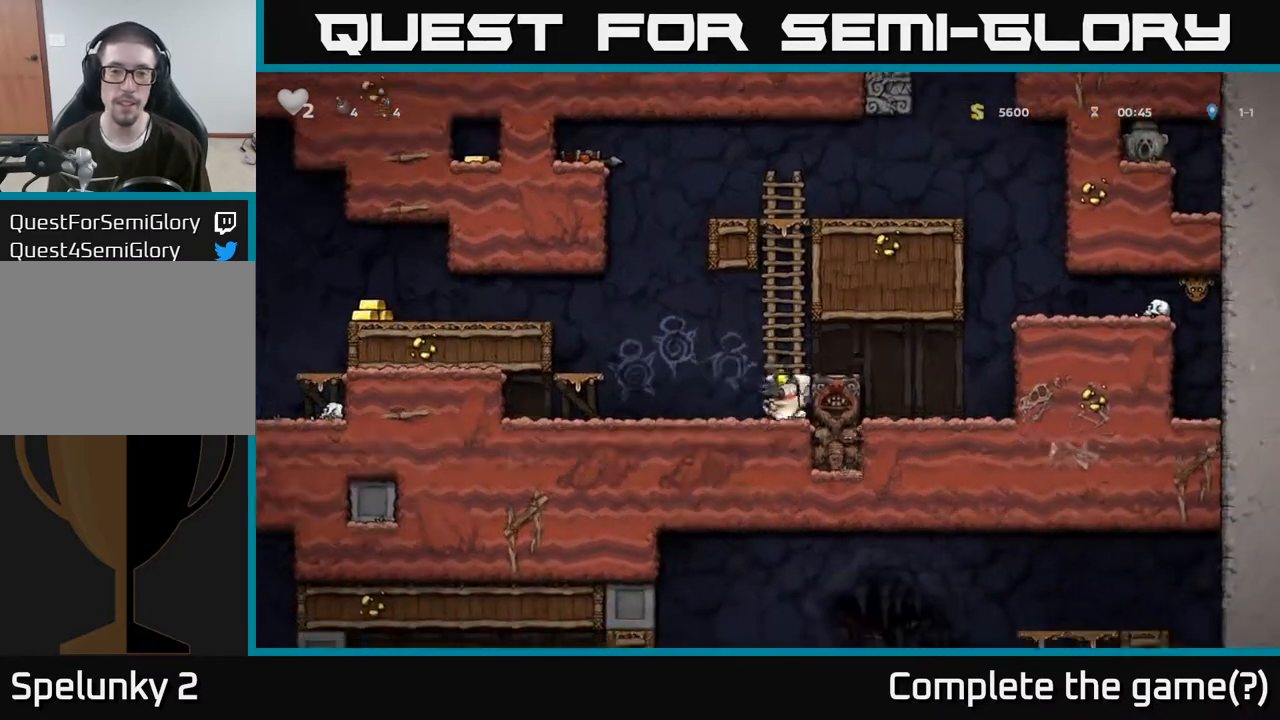
{"dt_ms": 500, "buttons": ["A"], "left_stick": "up", "right_stick": "center", "events": [[133, "left_stick", "up"], [167, "A", "up"], [483, "A", "down"]]}
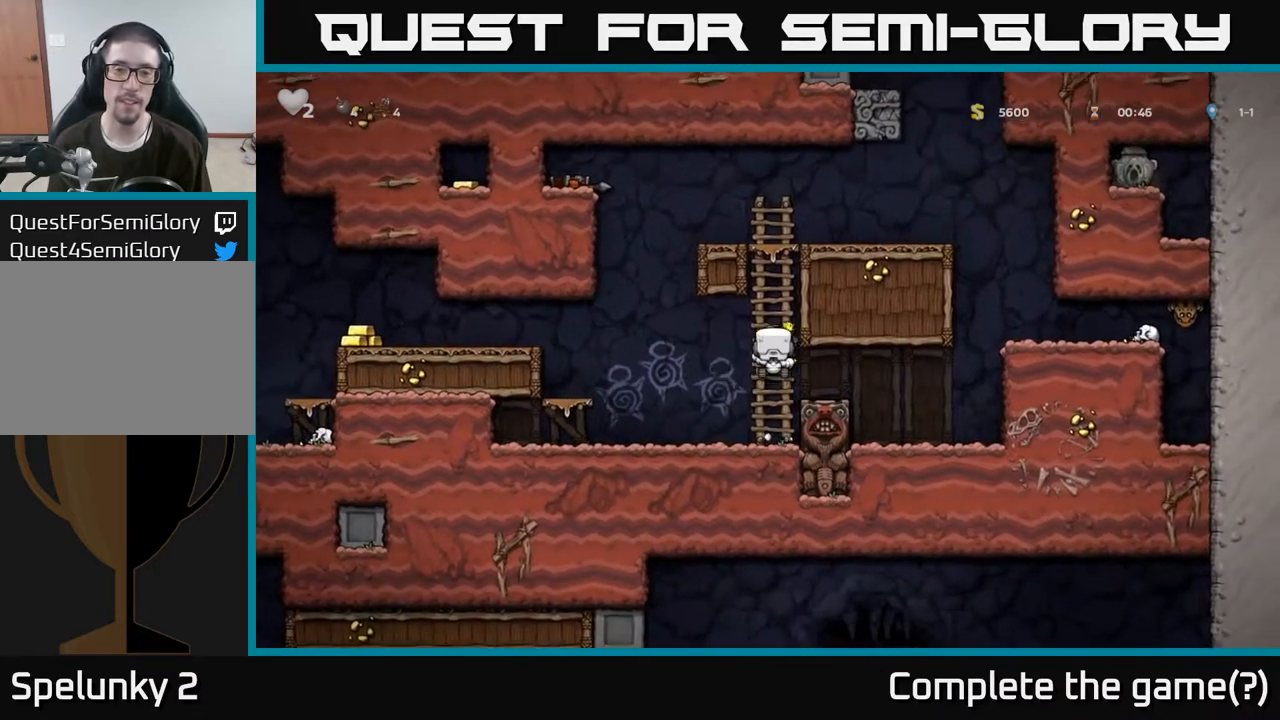
{"dt_ms": 500, "buttons": ["A"], "left_stick": "up", "right_stick": "center"}
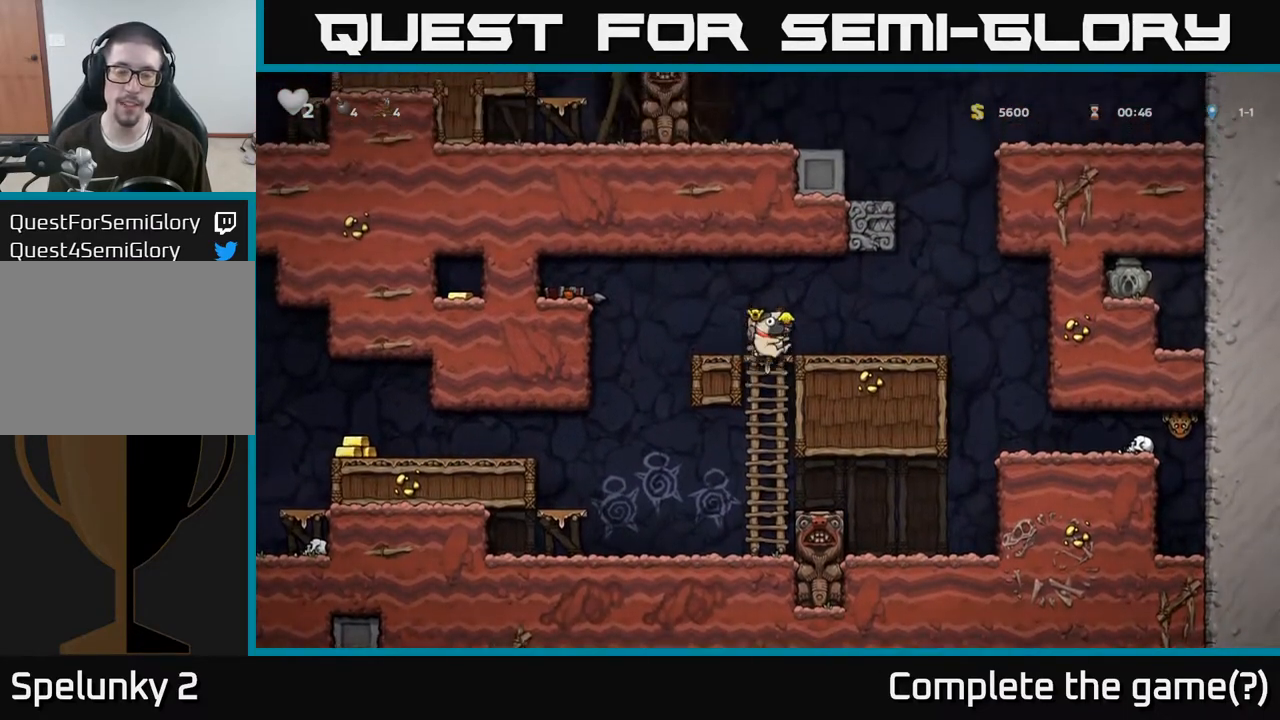
{"dt_ms": 500, "buttons": [], "left_stick": "center", "right_stick": "center", "events": [[83, "A", "up"], [150, "left_stick", "right"], [200, "left_stick", "up-left"], [283, "left_stick", "center"], [350, "left_stick", "left"], [483, "left_stick", "center"]]}